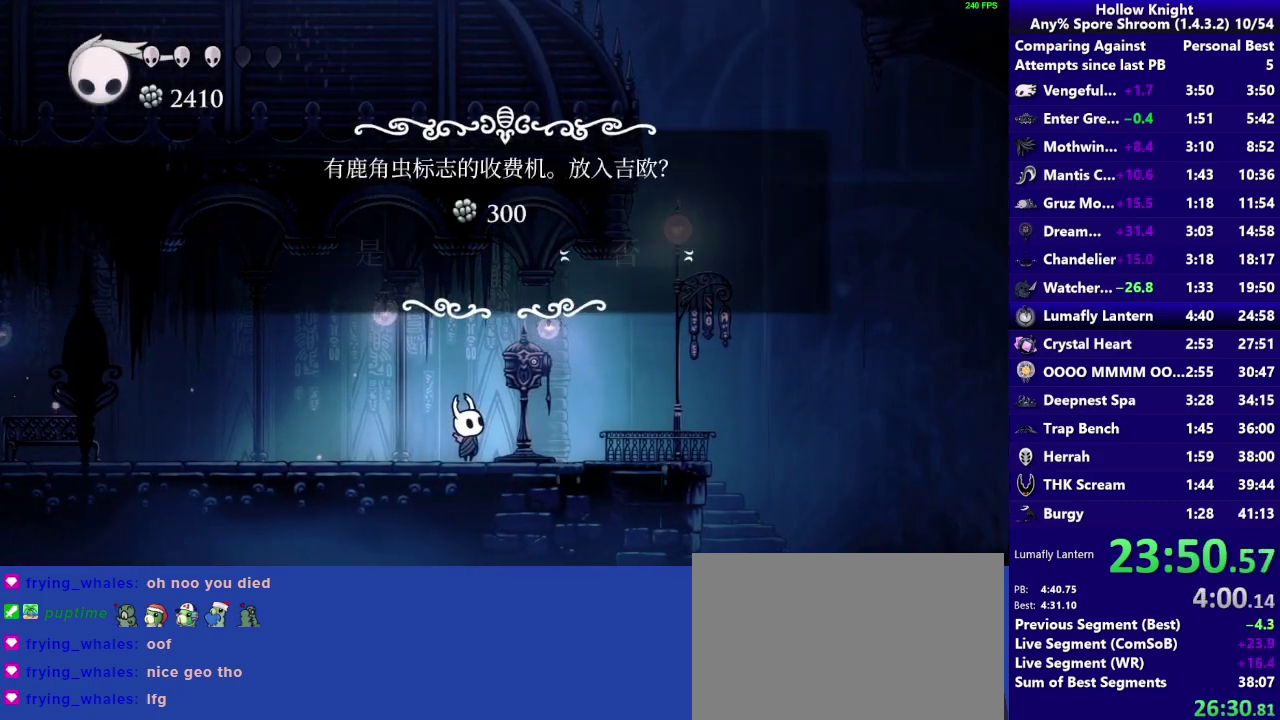
Gameplay with a controller (PlayStation layout); each line is a JSON object with the inputs held at the frame after it. "events" lists button and stick changes between this image and that frame as [ms after this image, input, new state], when the widget could be followed in between. Not read: L3 R3.
{"buttons": ["CROSS"], "left_stick": "center", "right_stick": "center", "events": [[200, "DPAD_LEFT", "down"], [333, "DPAD_LEFT", "up"], [400, "CROSS", "down"]]}
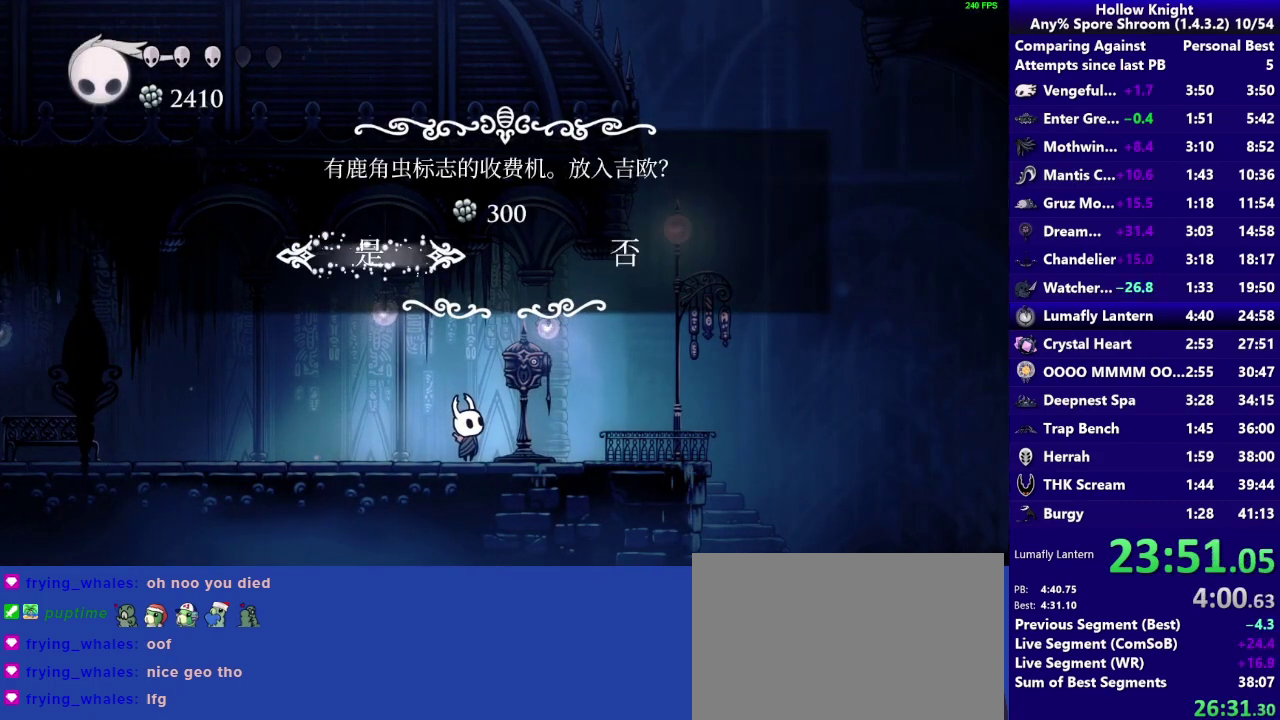
{"buttons": ["DPAD_DOWN"], "left_stick": "center", "right_stick": "center", "events": [[67, "CROSS", "up"], [67, "DPAD_DOWN", "down"]]}
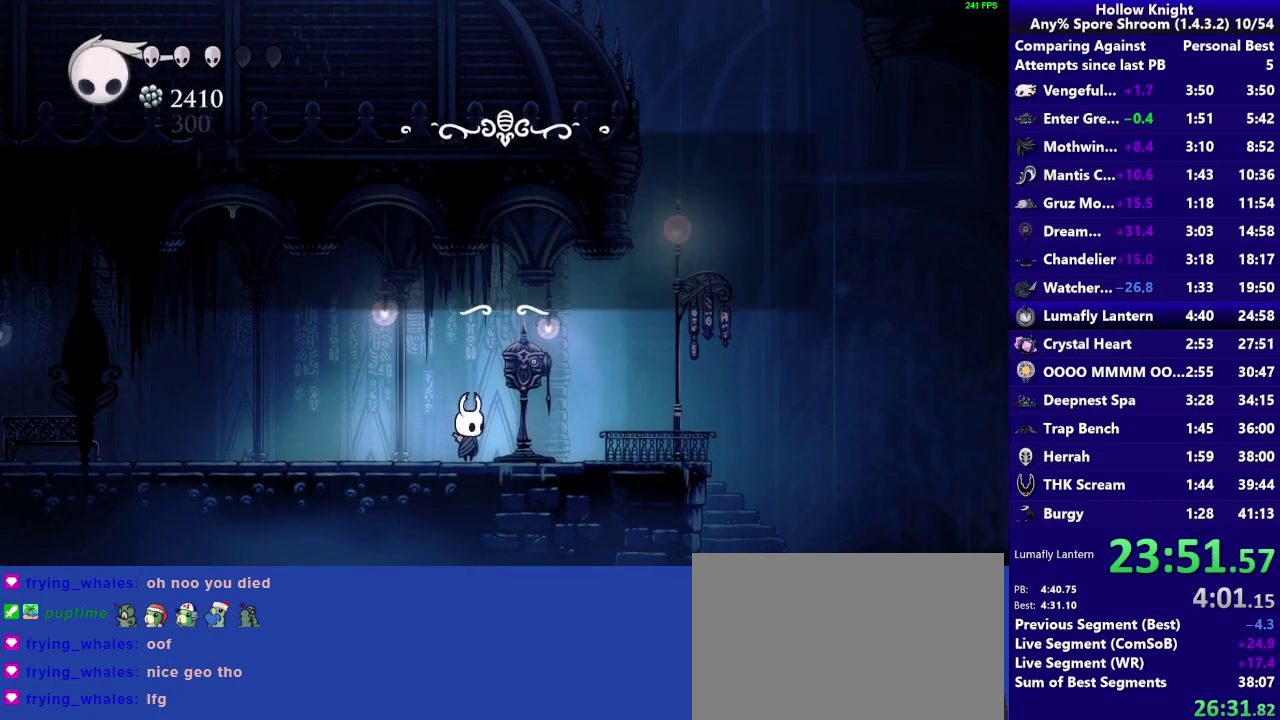
{"buttons": [], "left_stick": "center", "right_stick": "center", "events": [[467, "DPAD_DOWN", "up"]]}
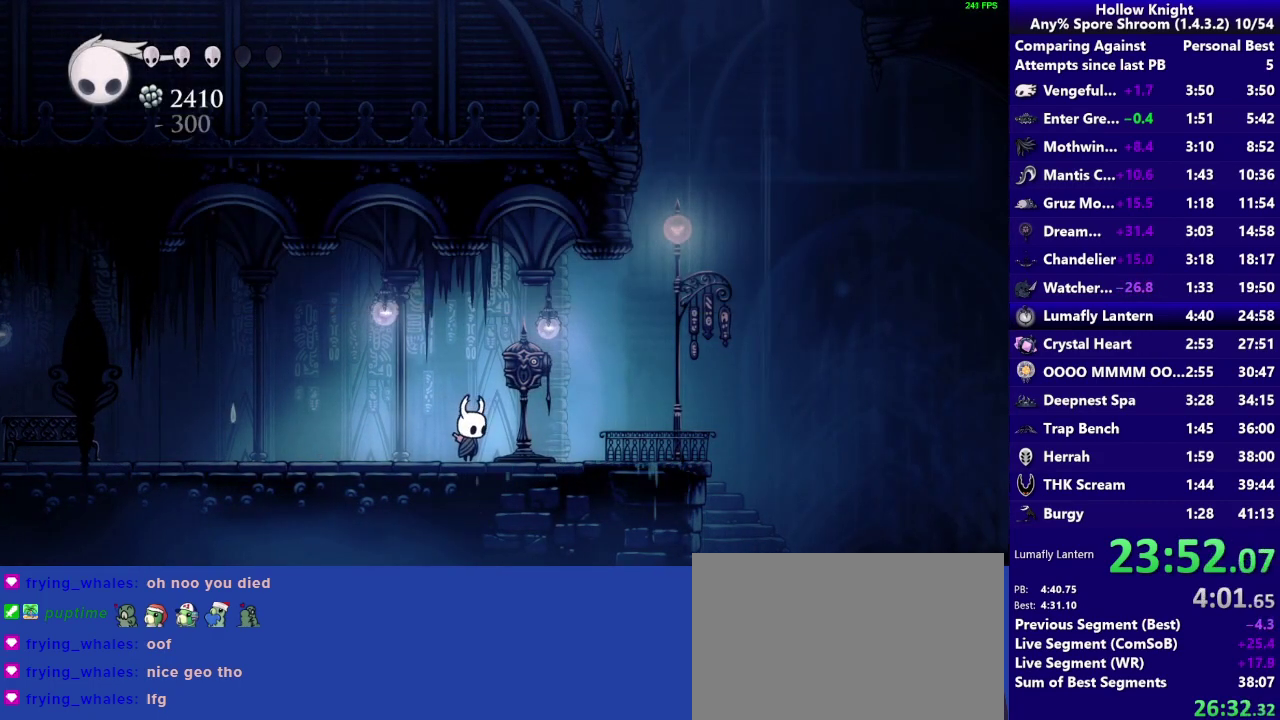
{"buttons": [], "left_stick": "left", "right_stick": "center", "events": [[233, "left_stick", "left"], [300, "R2", "down"], [467, "R2", "up"]]}
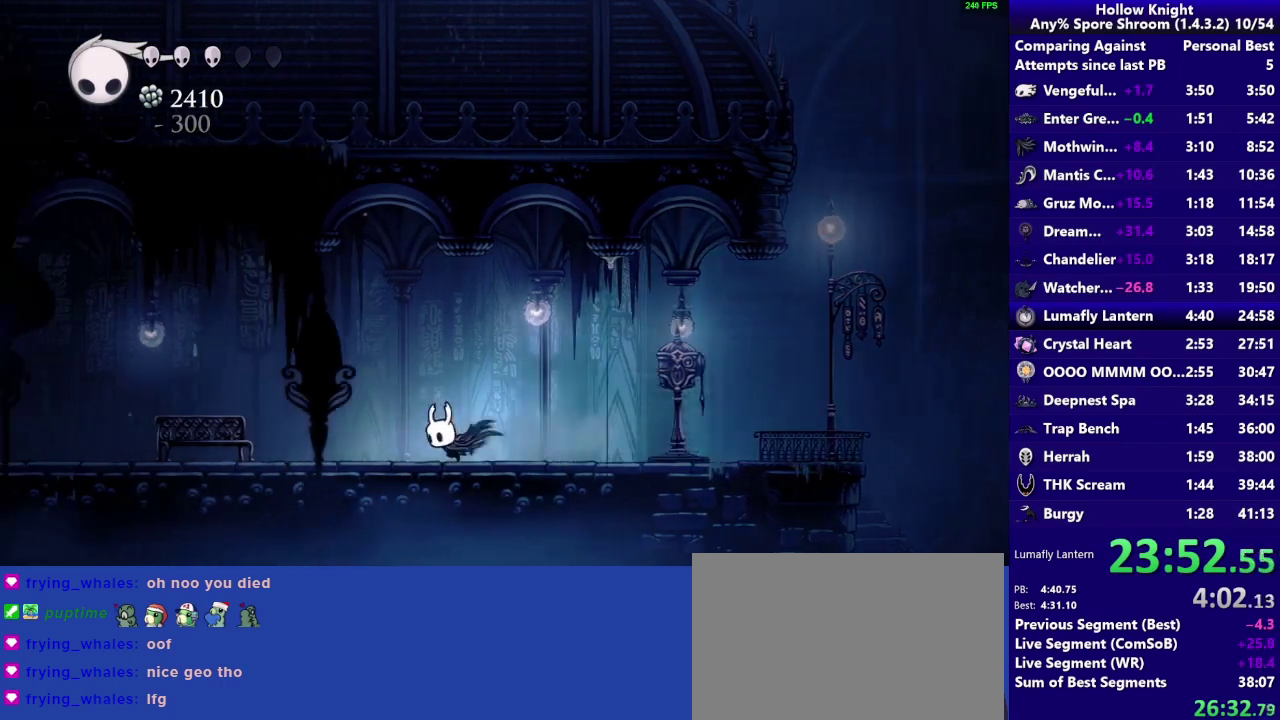
{"buttons": ["R2"], "left_stick": "left", "right_stick": "center", "events": [[433, "R2", "down"]]}
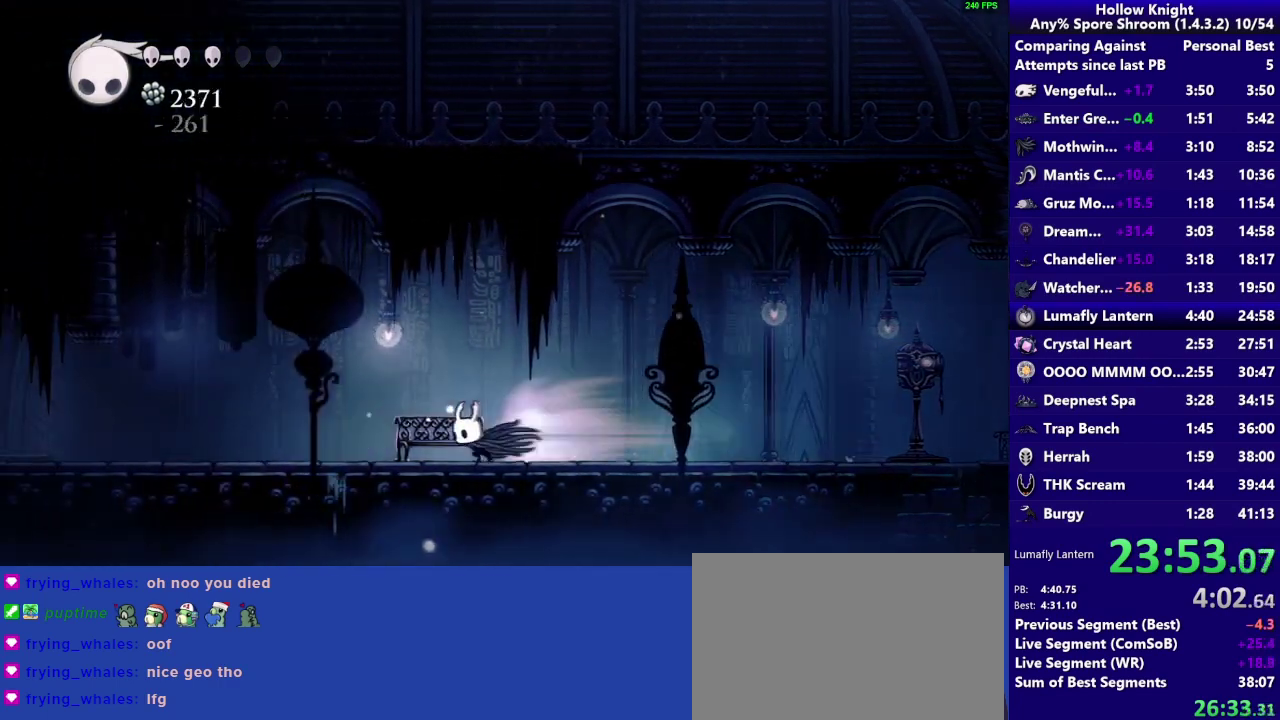
{"buttons": [], "left_stick": "left", "right_stick": "center", "events": [[100, "R2", "up"]]}
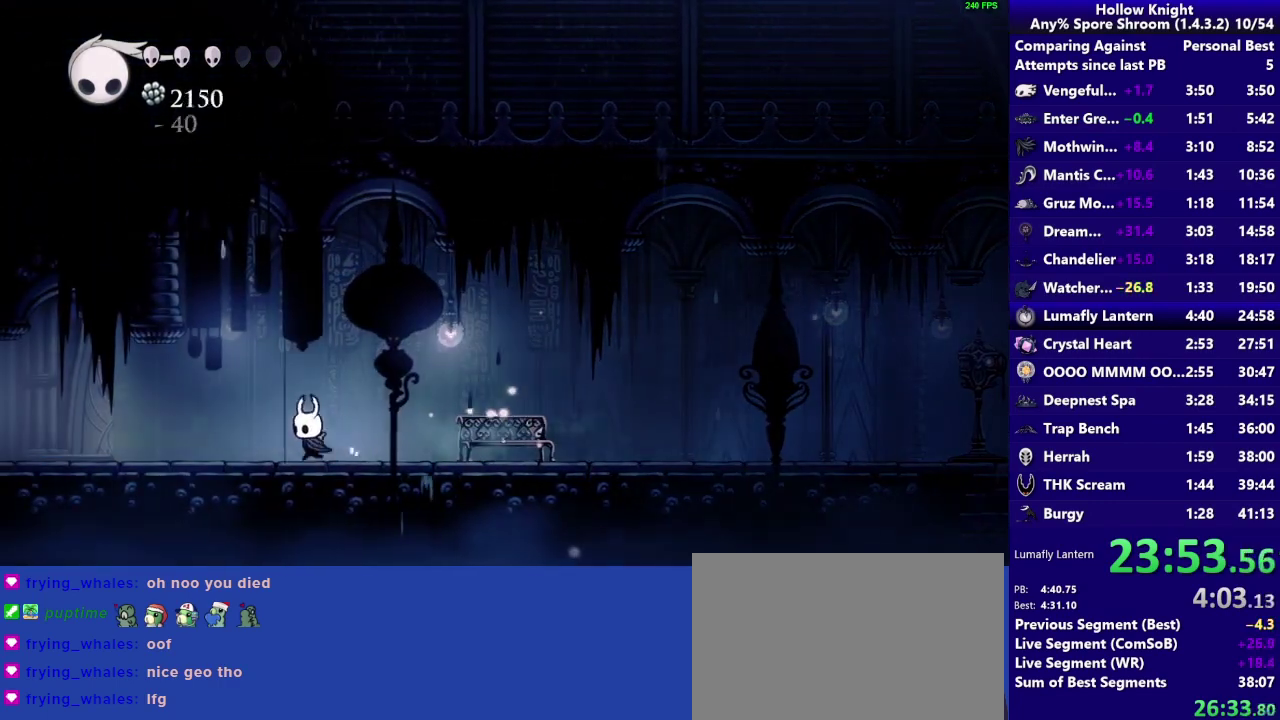
{"buttons": [], "left_stick": "center", "right_stick": "center", "events": [[200, "left_stick", "down-right"], [300, "left_stick", "center"]]}
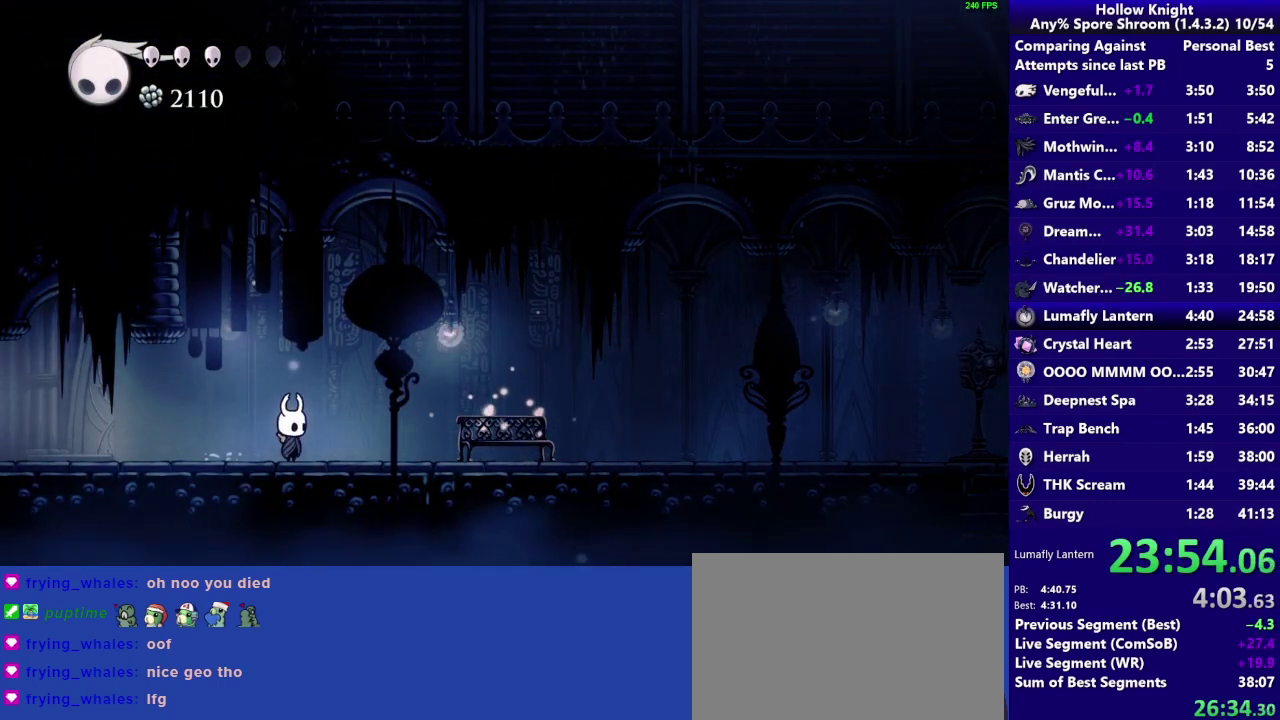
{"buttons": [], "left_stick": "center", "right_stick": "center", "events": []}
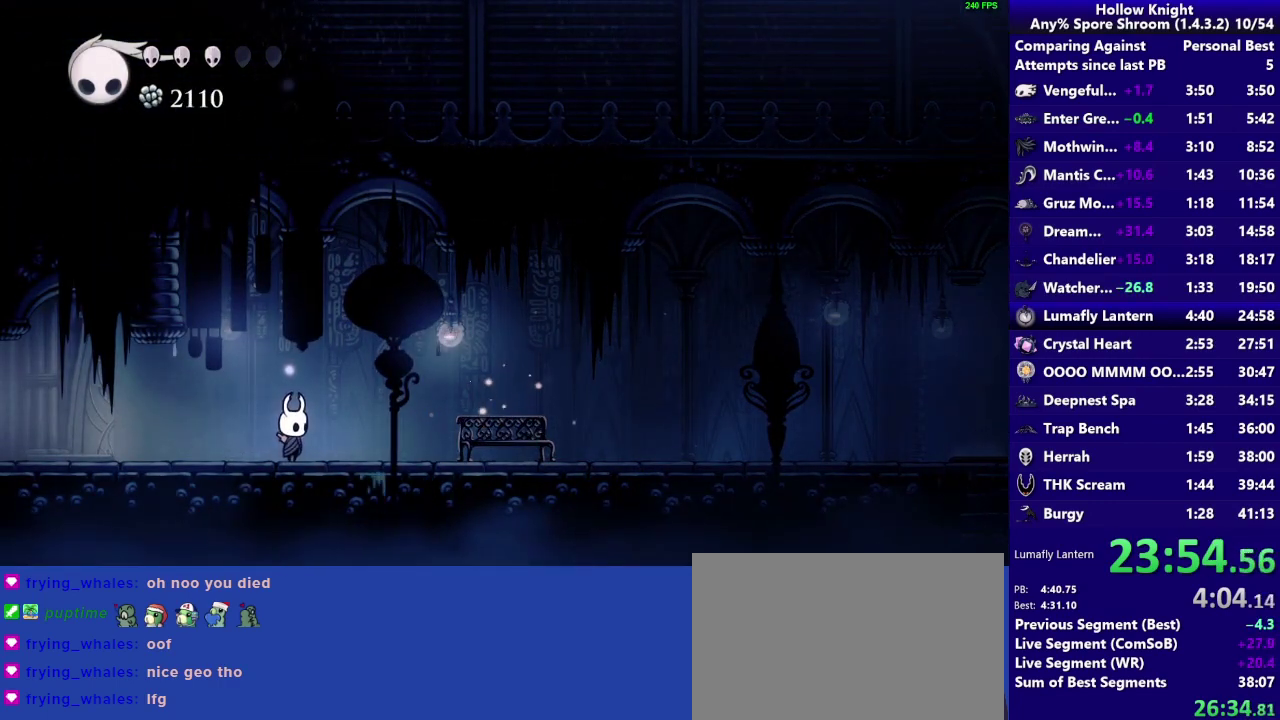
{"buttons": ["R1"], "left_stick": "center", "right_stick": "center", "events": [[433, "R1", "down"]]}